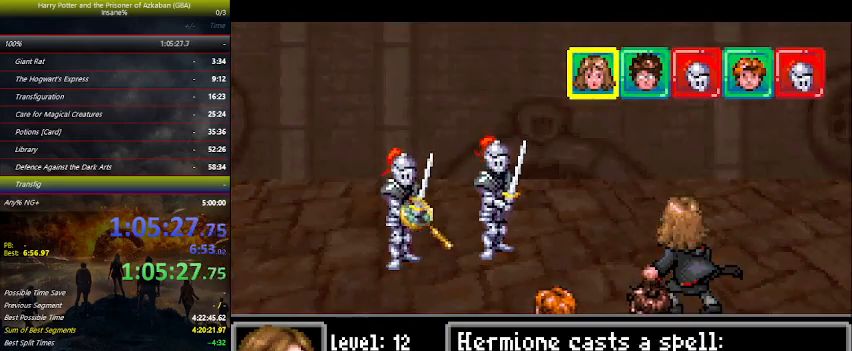
Gameplay with keyboard and mouse; each line is a JSON object with the keys held at the frame after it. "events" lists presses ("down") and releases ("up") of "a", "ctrl", "d", "down", "e", "escape", "f", "f1", "f4", "left", "q", "r", "return", "right", "s", "shift", "space", "tab", "up", "w" and "z" between this image and that frame as [ms after this image, input, new state], when the widget could be followed in between. No other keys are recorded. Mouse buttons are not recorded. Not read: mouse_move.
{"keys": ["space"], "events": [[67, "space", "down"], [100, "space", "up"], [234, "space", "down"], [300, "space", "up"], [434, "space", "down"]]}
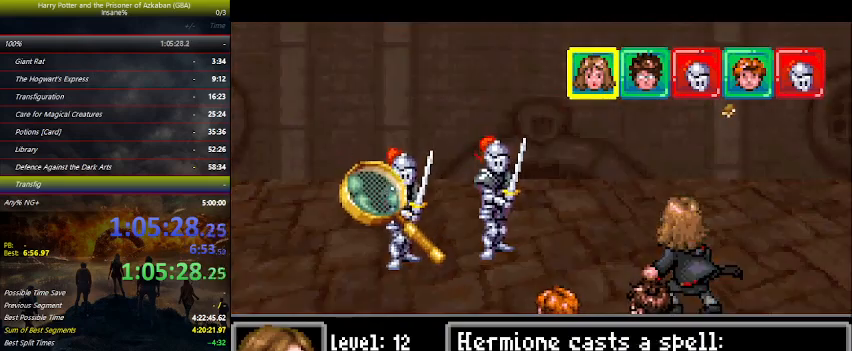
{"keys": [], "events": [[67, "space", "up"], [100, "space", "down"], [200, "space", "up"], [367, "space", "down"], [400, "space", "up"]]}
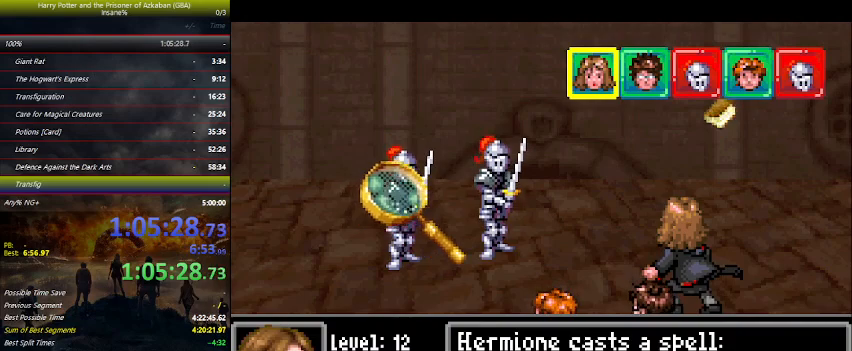
{"keys": [], "events": [[34, "space", "down"], [100, "space", "up"], [234, "space", "down"], [334, "space", "up"], [434, "space", "down"], [467, "space", "up"]]}
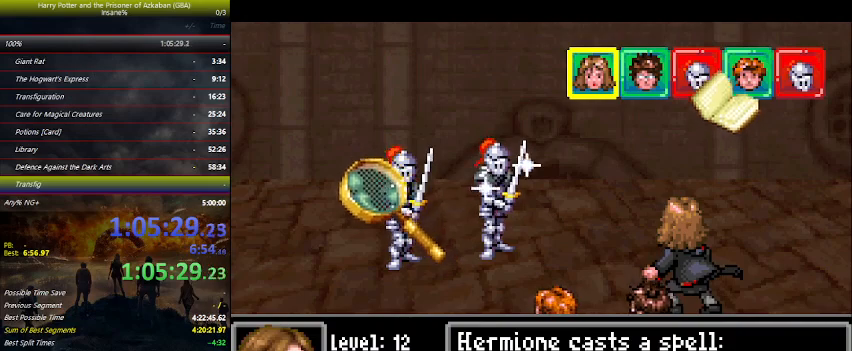
{"keys": ["space"], "events": [[100, "space", "down"], [200, "space", "up"], [300, "space", "down"], [434, "space", "up"], [467, "space", "down"]]}
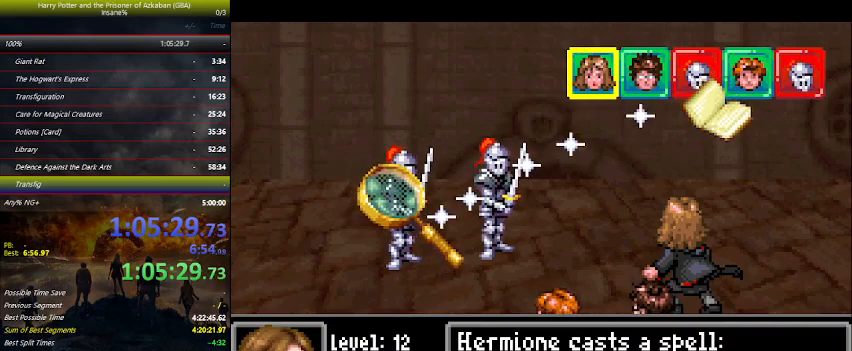
{"keys": ["space"], "events": []}
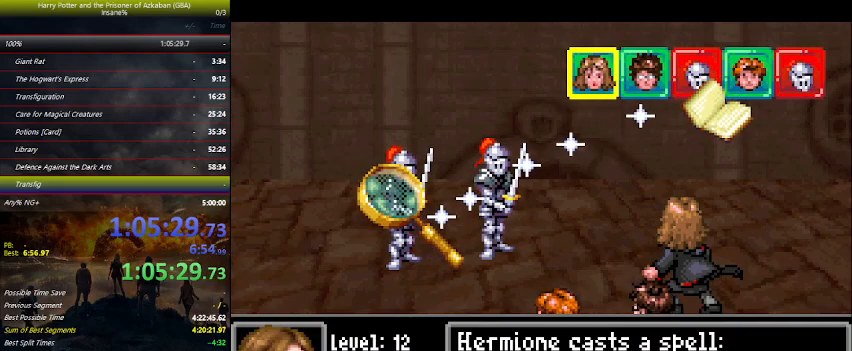
{"keys": ["space"], "events": [[167, "space", "up"], [267, "space", "down"], [434, "space", "up"], [467, "space", "down"]]}
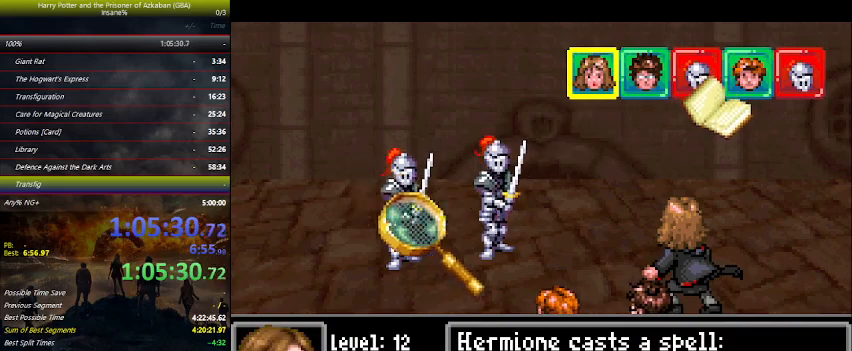
{"keys": [], "events": [[100, "space", "up"], [167, "space", "down"], [234, "space", "up"], [334, "space", "down"], [467, "space", "up"]]}
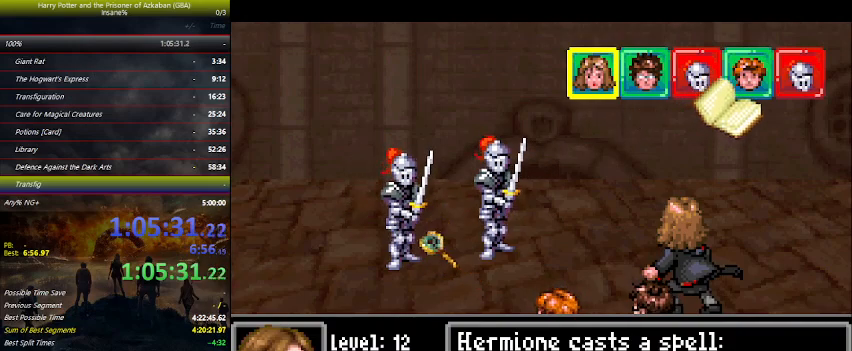
{"keys": [], "events": [[34, "space", "down"], [167, "space", "up"], [200, "space", "down"], [300, "space", "up"], [434, "space", "down"], [500, "space", "up"]]}
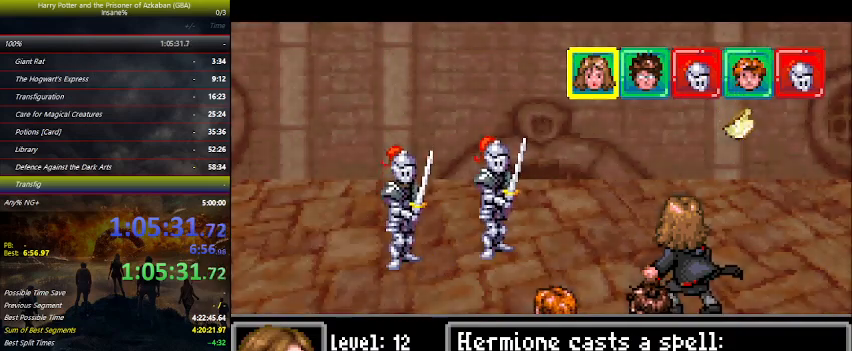
{"keys": ["space"], "events": [[100, "space", "down"], [200, "space", "up"], [267, "space", "down"], [367, "space", "up"], [467, "space", "down"]]}
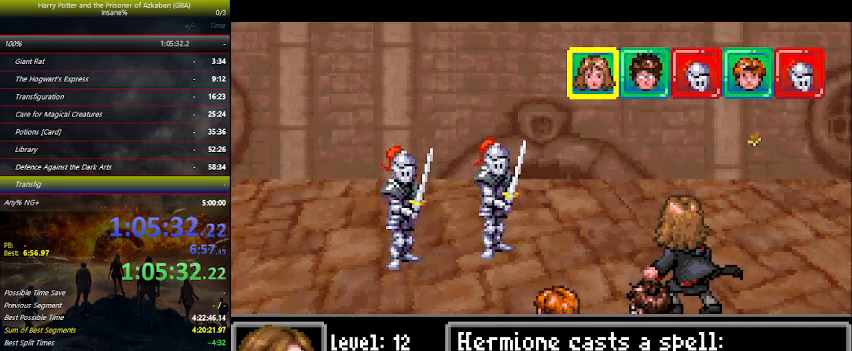
{"keys": [], "events": [[100, "space", "up"], [167, "space", "down"], [300, "space", "up"], [334, "space", "down"], [467, "space", "up"]]}
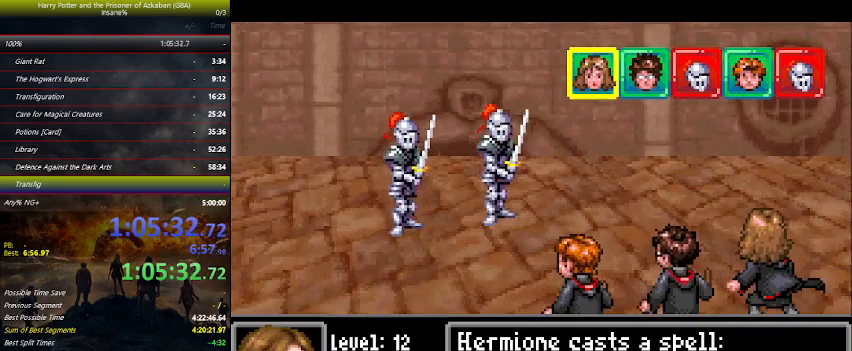
{"keys": ["space"], "events": [[34, "space", "down"], [134, "space", "up"], [200, "space", "down"], [300, "space", "up"], [400, "space", "down"]]}
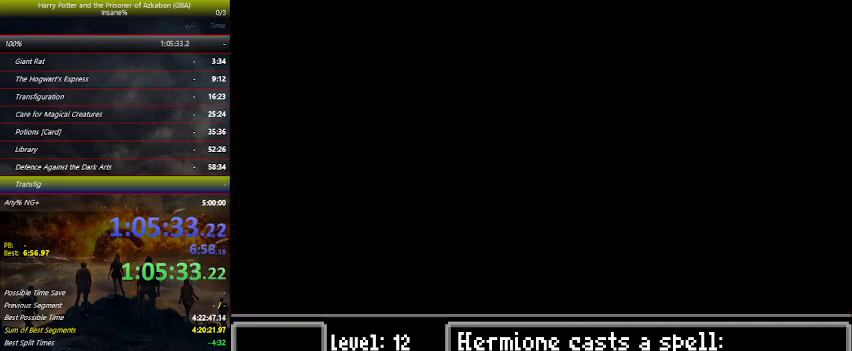
{"keys": ["space"], "events": [[34, "space", "up"], [100, "space", "down"], [234, "space", "up"], [267, "space", "down"], [334, "space", "up"], [467, "space", "down"]]}
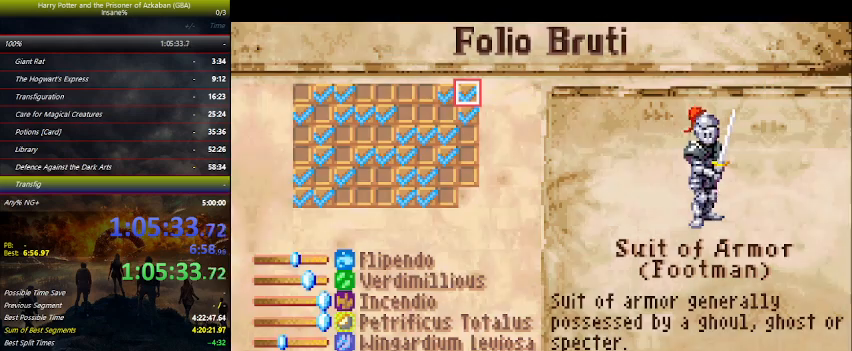
{"keys": [], "events": [[67, "space", "up"], [100, "space", "down"], [267, "space", "up"], [400, "left", "down"], [467, "left", "up"]]}
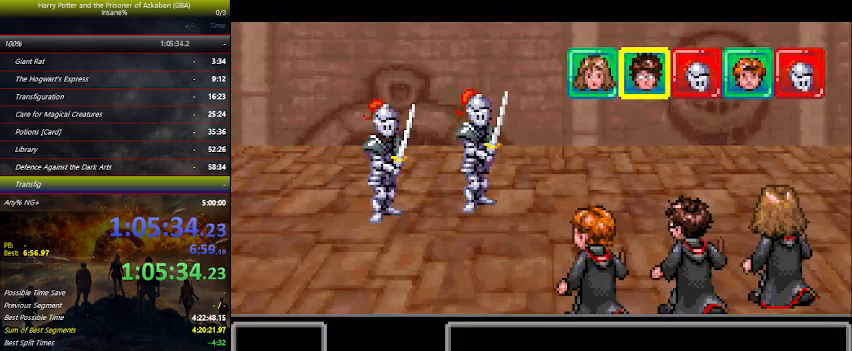
{"keys": [], "events": [[67, "left", "down"], [134, "left", "up"], [234, "left", "down"], [300, "left", "up"], [400, "left", "down"], [467, "left", "up"]]}
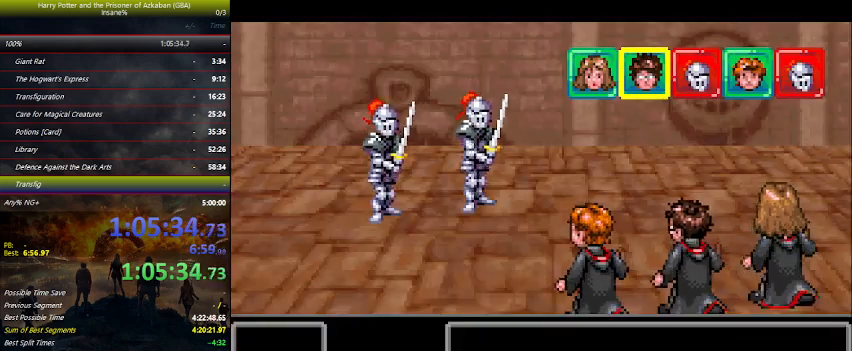
{"keys": [], "events": [[34, "left", "down"], [134, "left", "up"], [234, "left", "down"], [267, "left", "up"], [367, "left", "down"], [434, "left", "up"]]}
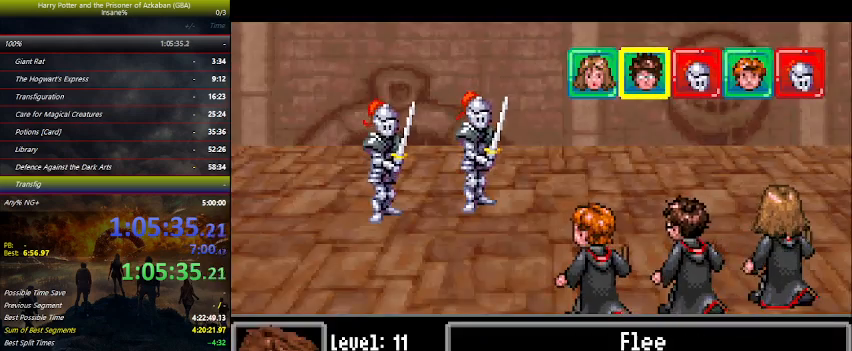
{"keys": ["up"], "events": [[34, "left", "down"], [67, "left", "up"], [100, "space", "down"], [167, "space", "up"], [300, "up", "down"]]}
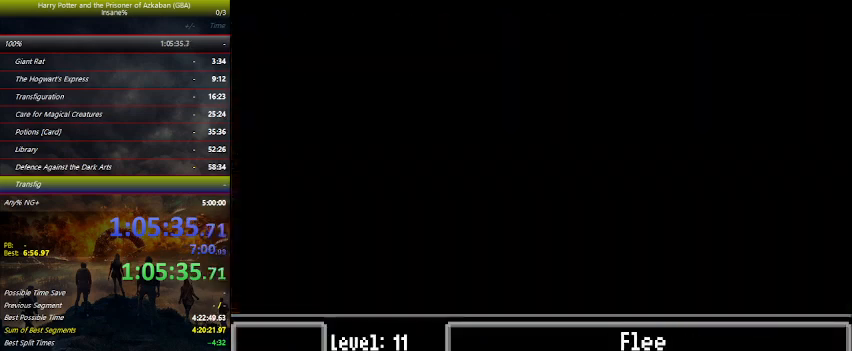
{"keys": ["right"], "events": [[134, "up", "up"], [367, "right", "down"]]}
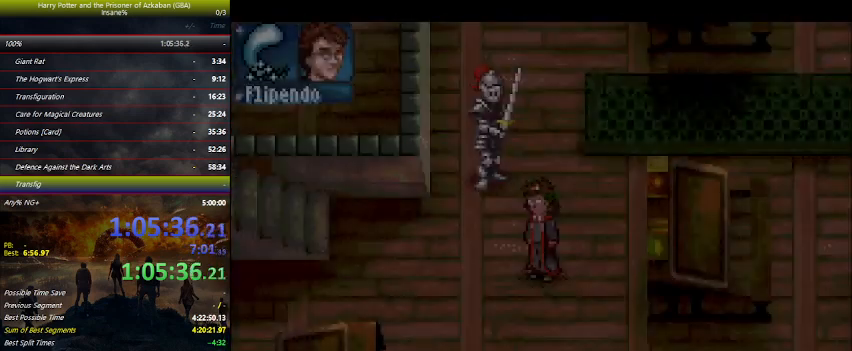
{"keys": ["right"], "events": [[334, "down", "down"], [500, "down", "up"]]}
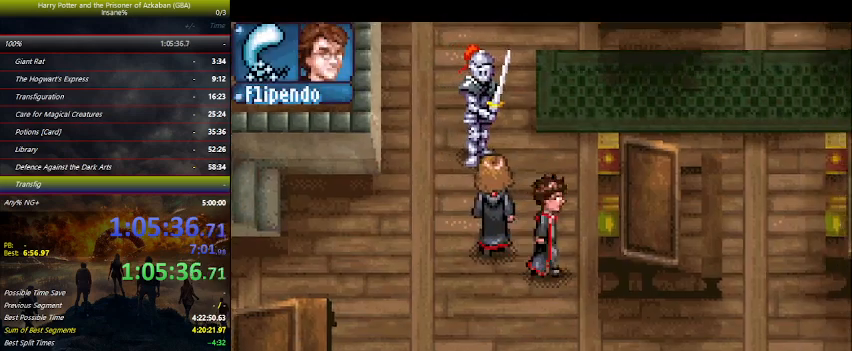
{"keys": ["right"], "events": [[267, "down", "down"], [500, "down", "up"]]}
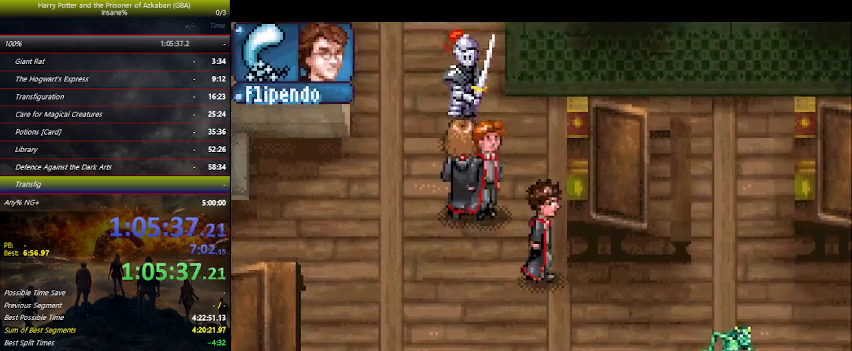
{"keys": ["right"], "events": []}
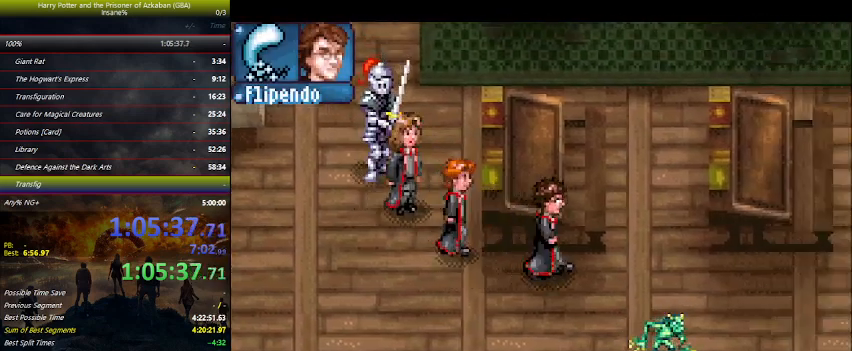
{"keys": ["up"], "events": [[200, "up", "down"], [434, "right", "up"]]}
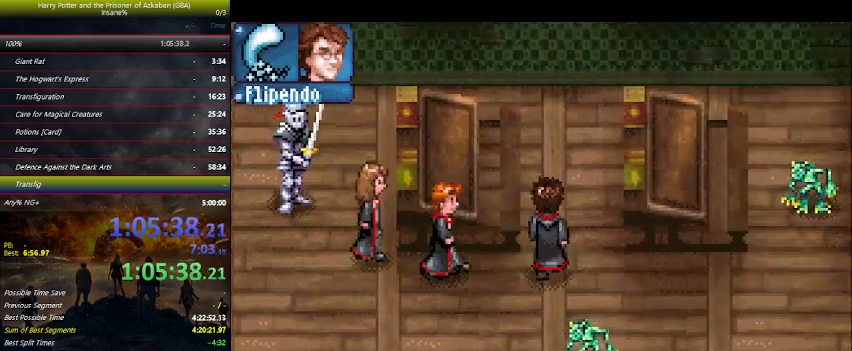
{"keys": ["up"], "events": []}
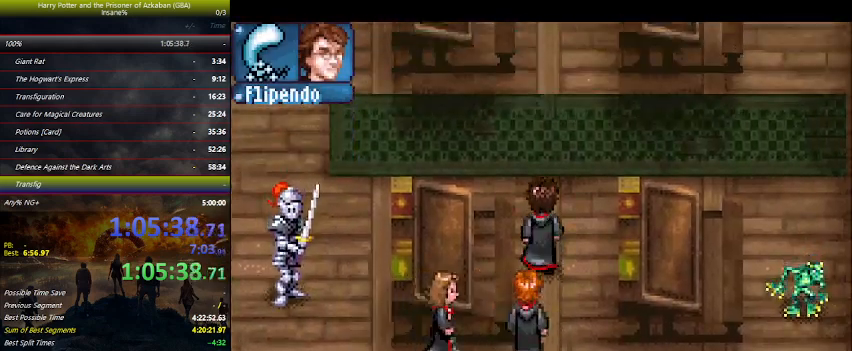
{"keys": ["up"], "events": []}
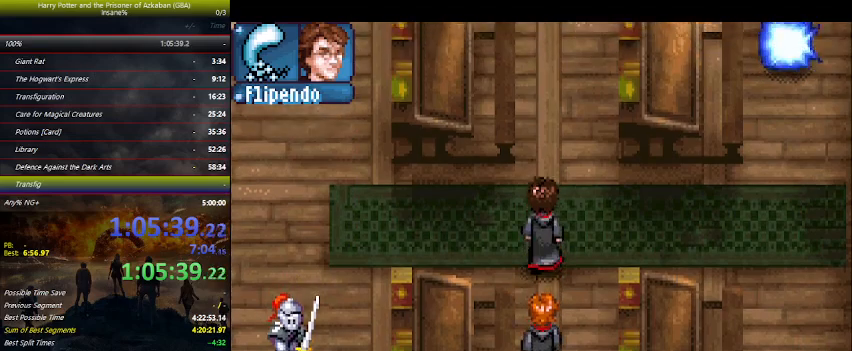
{"keys": ["right"], "events": [[167, "right", "down"], [267, "up", "up"]]}
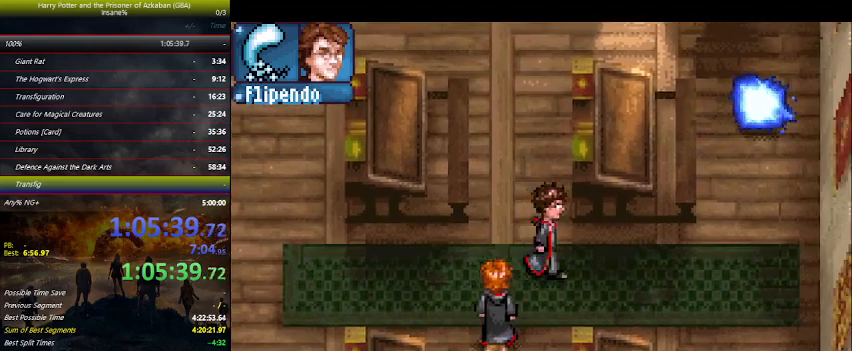
{"keys": ["right"], "events": []}
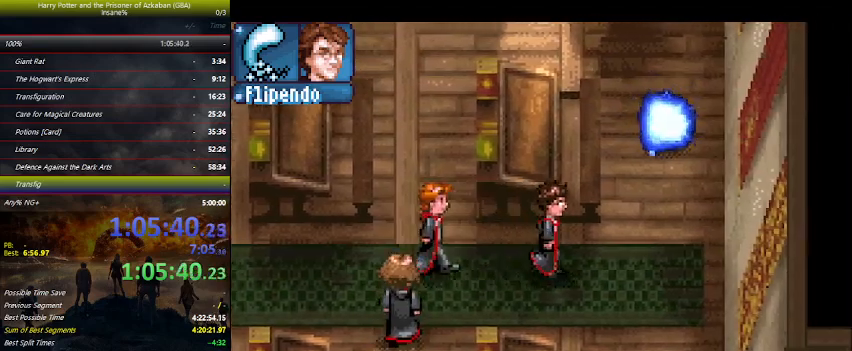
{"keys": ["right", "up"], "events": [[34, "up", "down"]]}
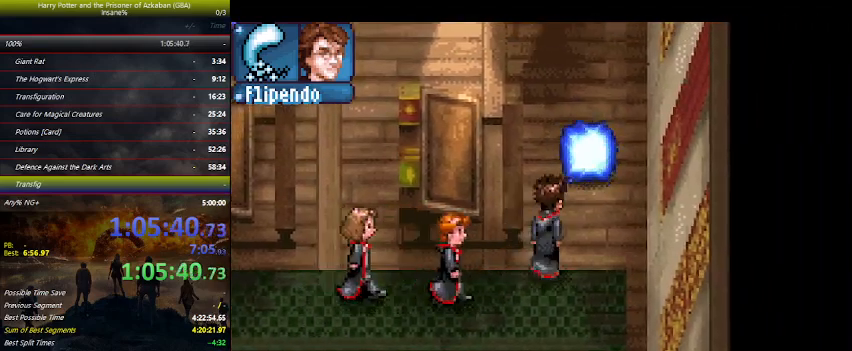
{"keys": ["up"], "events": [[334, "right", "up"]]}
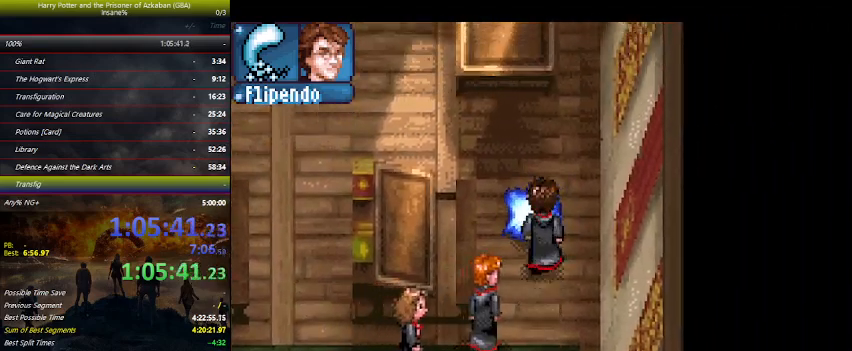
{"keys": ["up"], "events": []}
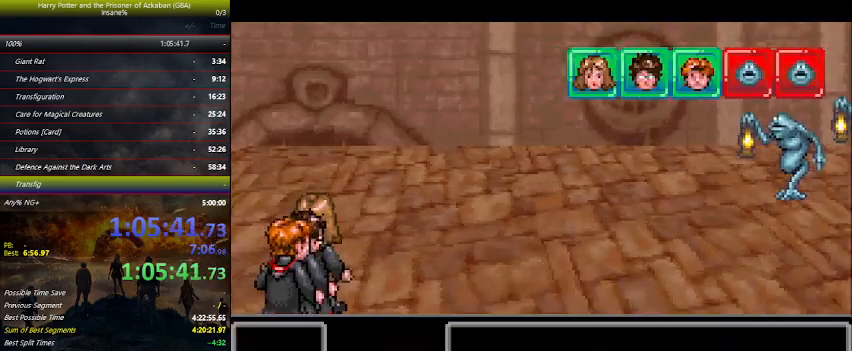
{"keys": [], "events": [[134, "up", "up"], [367, "right", "down"], [434, "left", "down"], [434, "right", "up"], [500, "left", "up"]]}
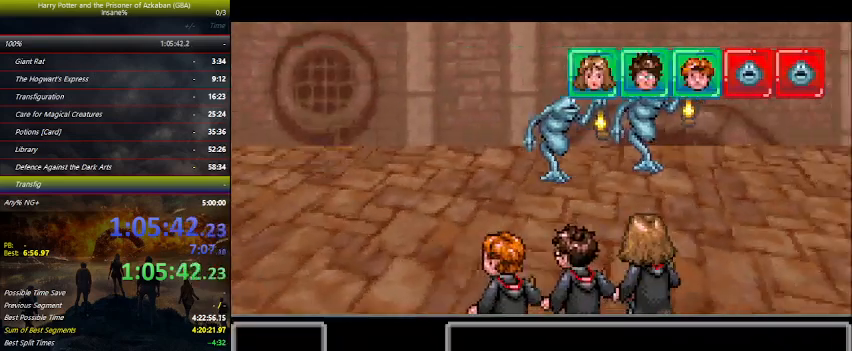
{"keys": [], "events": [[34, "right", "down"], [134, "left", "down"], [134, "right", "up"], [167, "left", "up"], [234, "right", "down"], [367, "right", "up"]]}